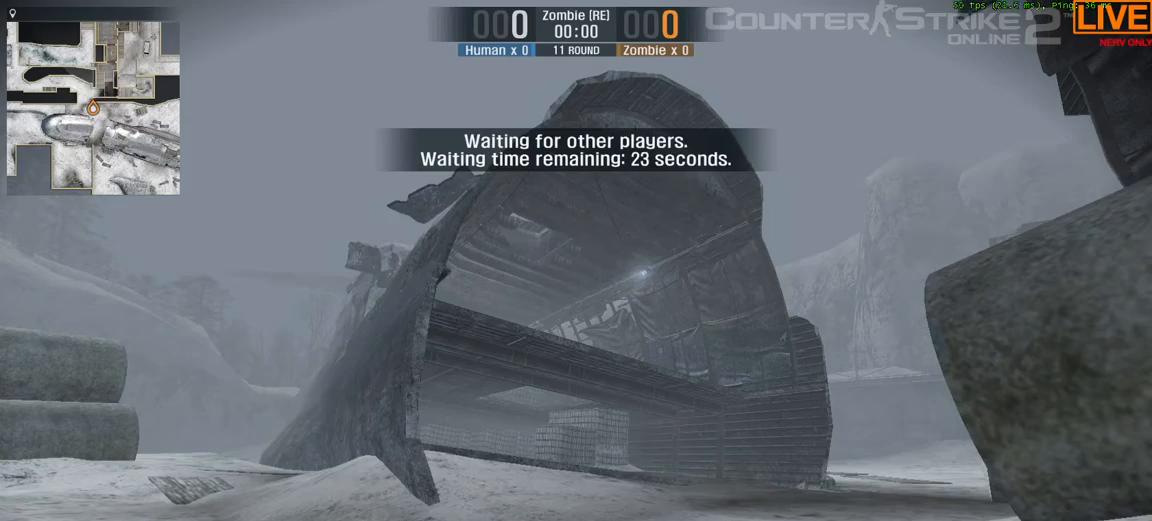
Gameplay with keyboard; each line is a JSON object with the keys held at the frame after it. "events" lists presses ("down") and releases ("up") of ".", "/", "0", "1", "2", "3", "4", "5", "6", "7", "8", "9", "a", "alt_l", "alt_r", "b", "backslash", "backspace", "c", "caps_lock", "comma", "ctrl_l", "ctrl_r", "d", "down", "e", "equals", "escape", "f", "f1", "f10", "f11", "f12", "f2", "f3", "f4", "f5", "f6", "f7", "f8", "f9", "g", "h", "i", "j", "k", "l", "lbracket", "left", "m", "minus", "n", "o", "p", "q", "quote", "r", "rbracket", "return", "right", "s", "semicolon", "shift_l", "shift_r", "space", "super", "t", "tab", "tilde", "u", "up", "v", "w", "x", "y" and "z" between this image and that frame as [ms after this image, input, new state], when the widget could be followed in between. No other keys are recorded. Mouse input is not recorded.
{"keys": ["w"], "events": [[150, "space", "down"], [283, "space", "up"], [417, "w", "down"]]}
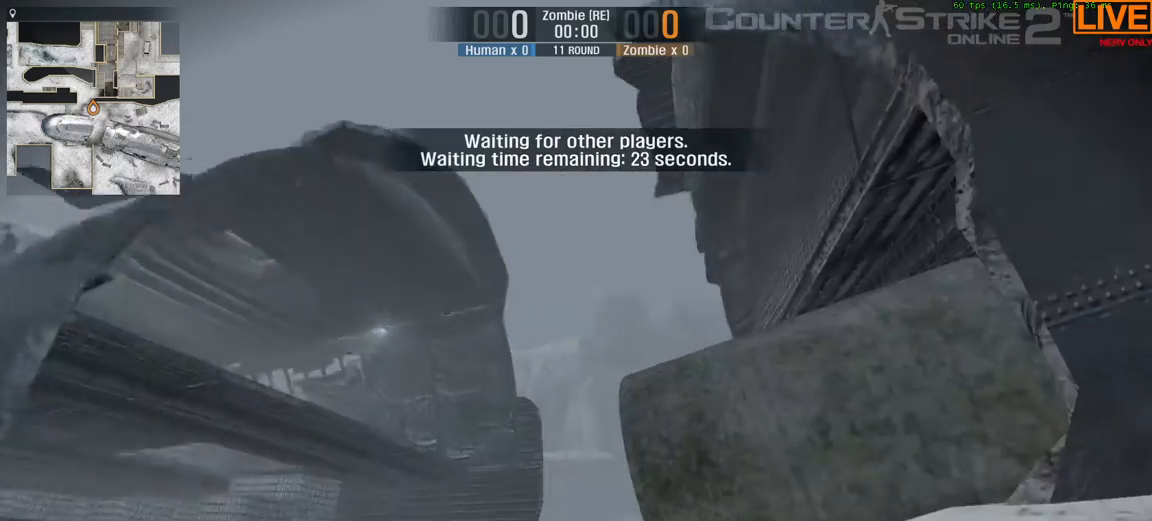
{"keys": ["a"], "events": [[283, "space", "down"], [333, "w", "up"], [383, "a", "down"], [417, "space", "up"]]}
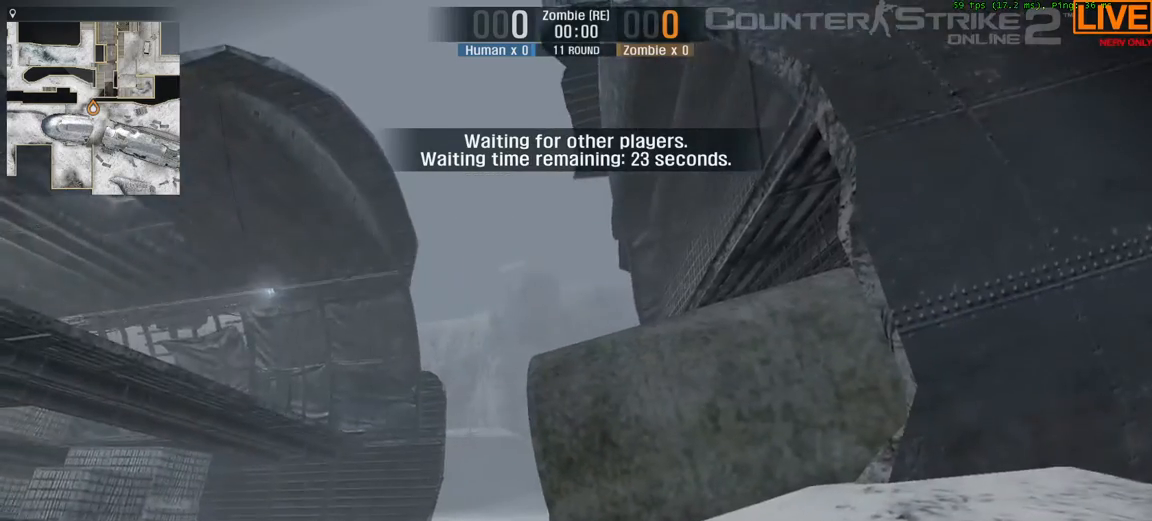
{"keys": [], "events": [[267, "a", "up"], [300, "space", "down"], [450, "space", "up"]]}
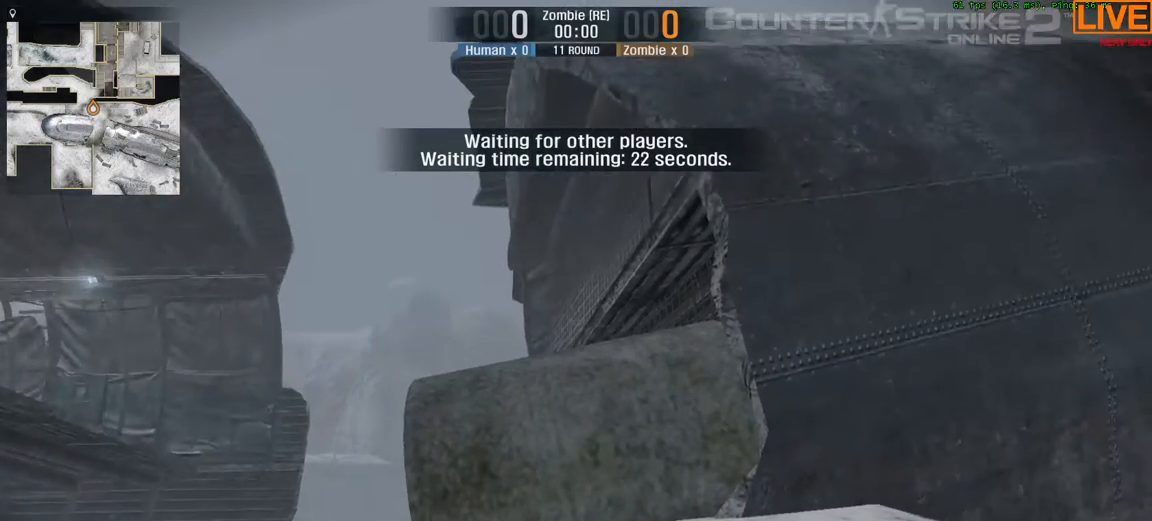
{"keys": ["w"], "events": [[217, "space", "down"], [367, "space", "up"], [367, "w", "down"]]}
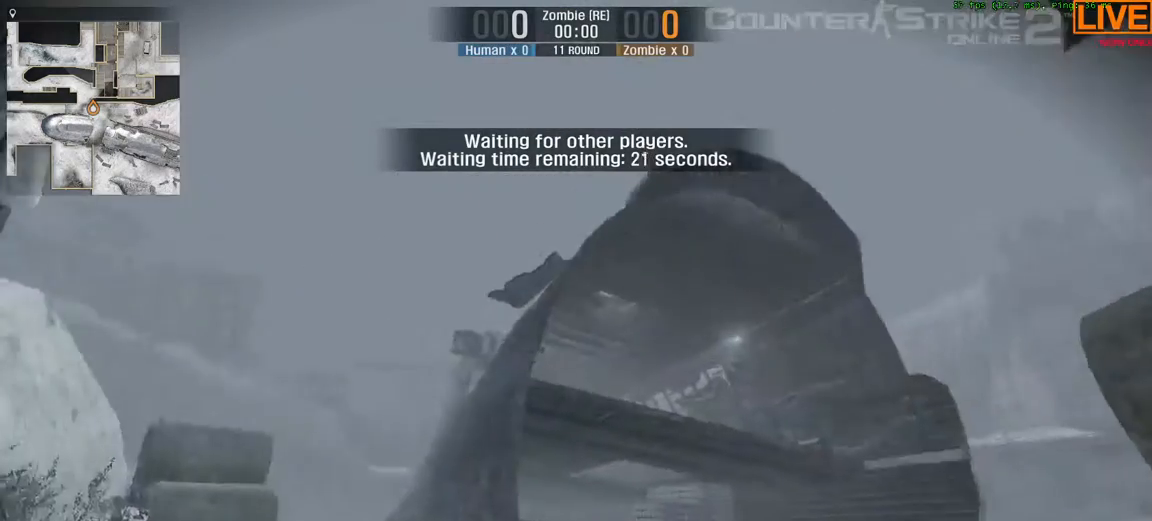
{"keys": ["w"], "events": [[50, "space", "down"], [100, "w", "up"], [183, "space", "up"], [267, "space", "down"], [367, "space", "up"], [367, "w", "down"]]}
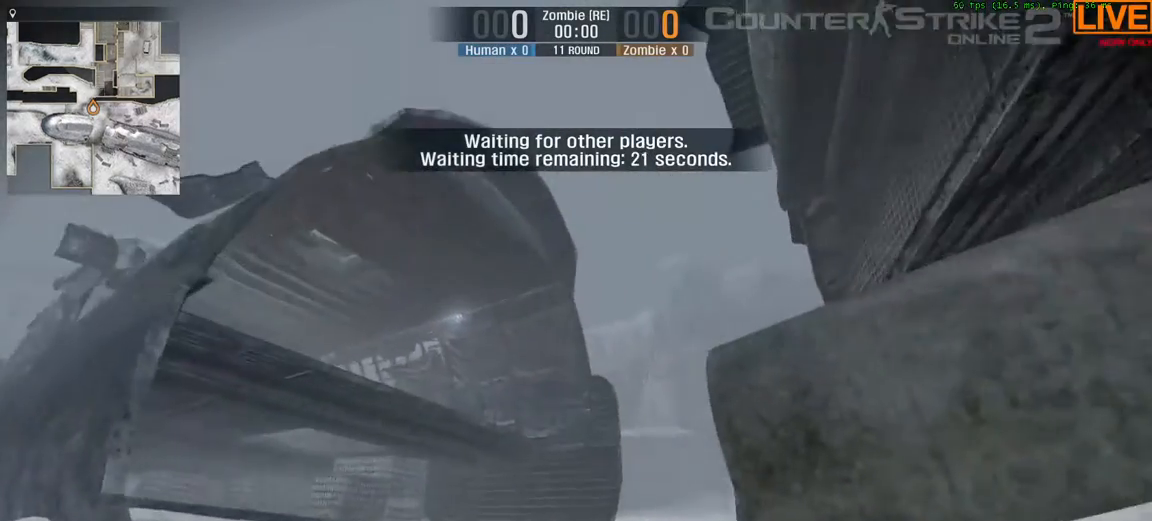
{"keys": ["a", "w"], "events": [[100, "w", "up"], [150, "a", "down"], [150, "d", "down"], [200, "a", "up"], [200, "w", "down"], [283, "d", "up"], [417, "a", "down"]]}
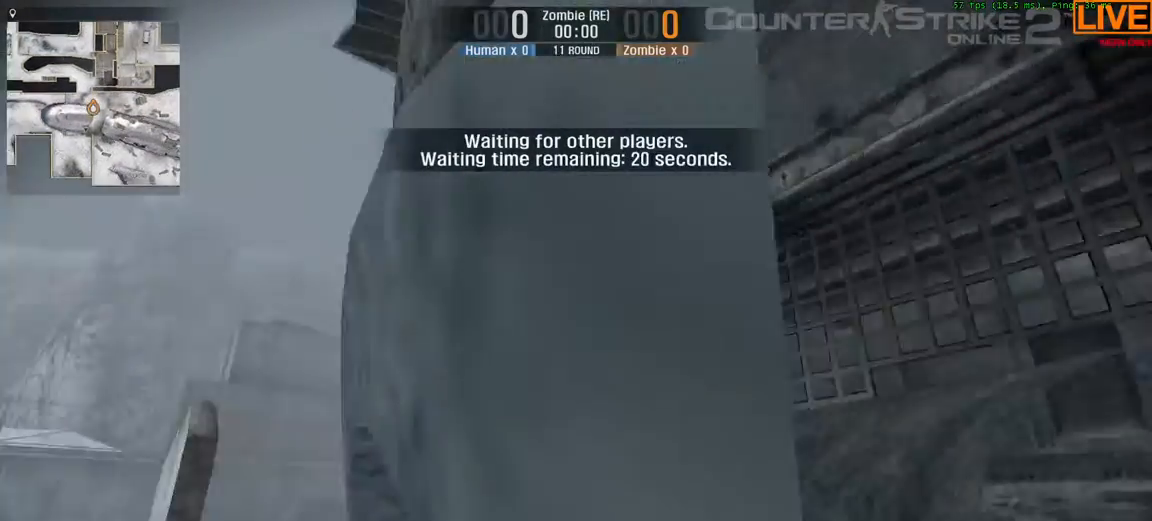
{"keys": ["d", "s"], "events": [[17, "w", "up"], [167, "a", "up"], [167, "s", "down"], [383, "d", "down"]]}
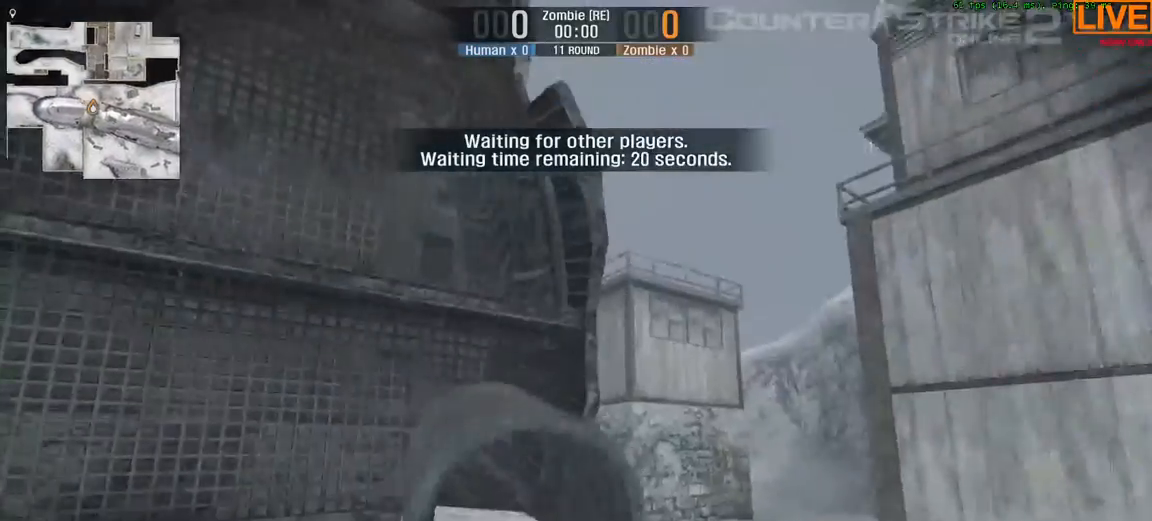
{"keys": ["w"], "events": [[17, "s", "up"], [67, "d", "up"], [217, "w", "down"]]}
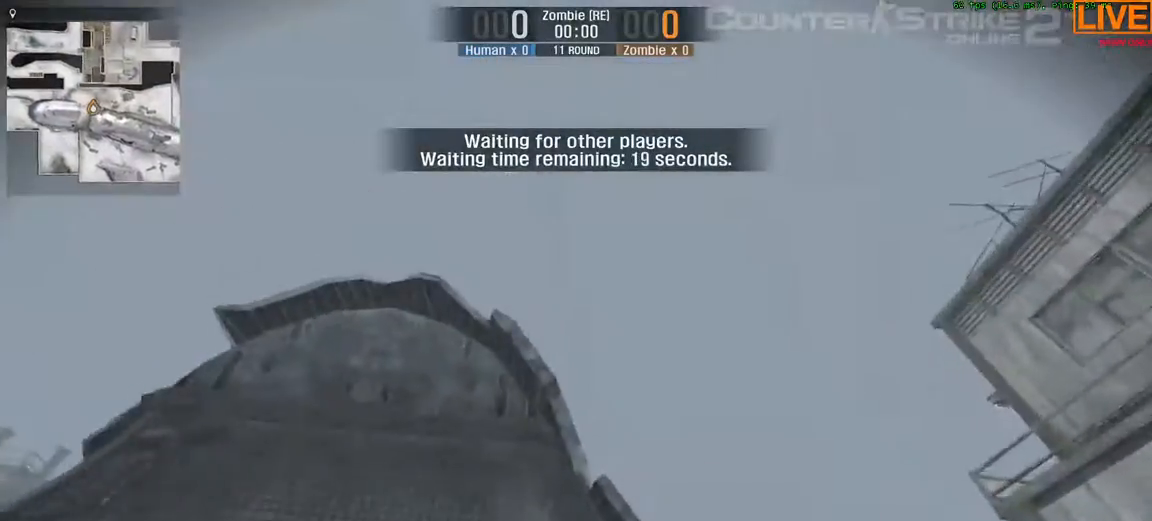
{"keys": [], "events": [[267, "a", "down"], [317, "w", "up"], [467, "a", "up"]]}
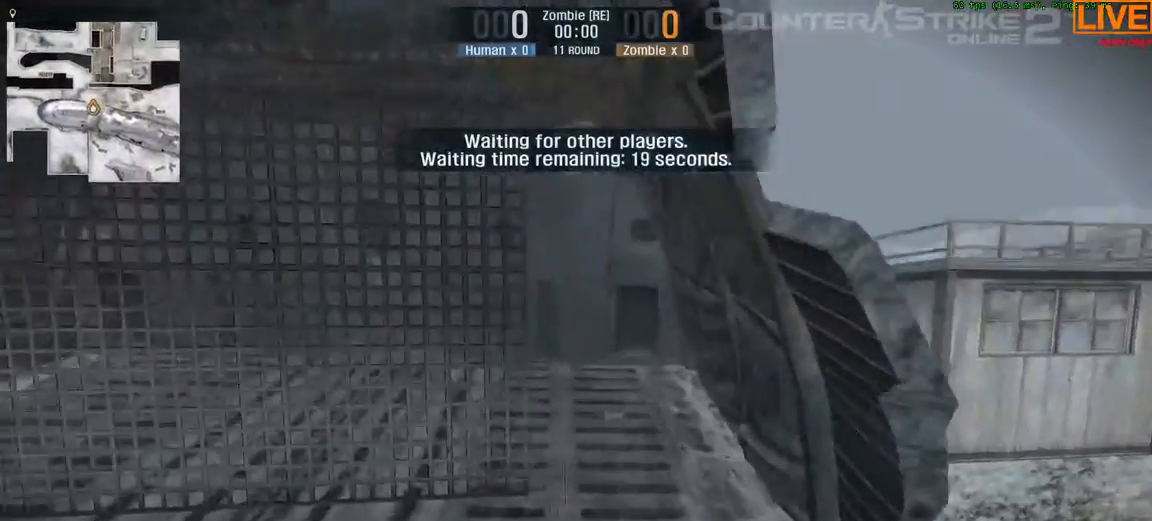
{"keys": ["w"], "events": [[417, "w", "down"]]}
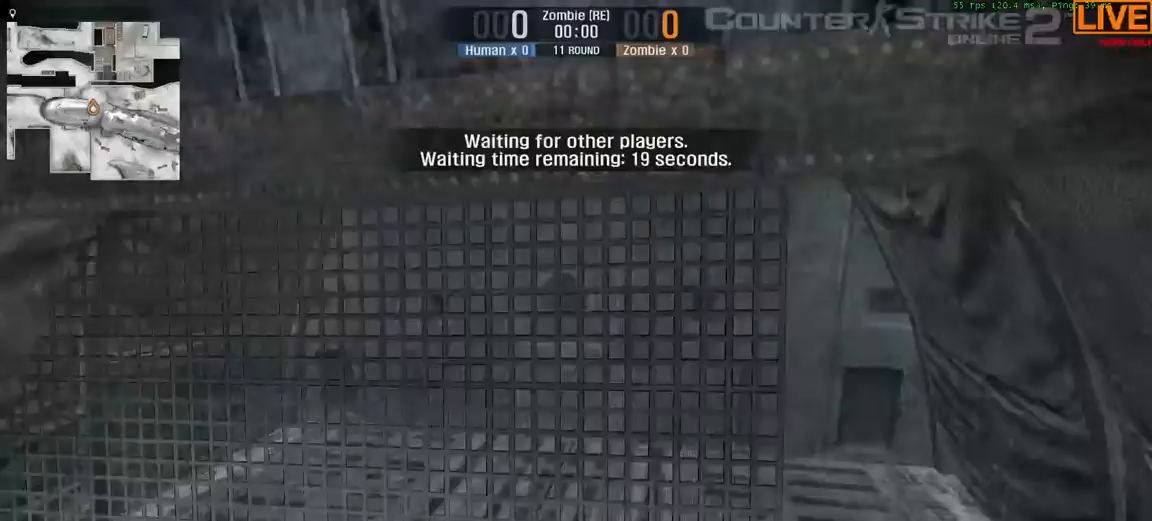
{"keys": [], "events": [[167, "w", "up"], [350, "d", "down"], [500, "d", "up"]]}
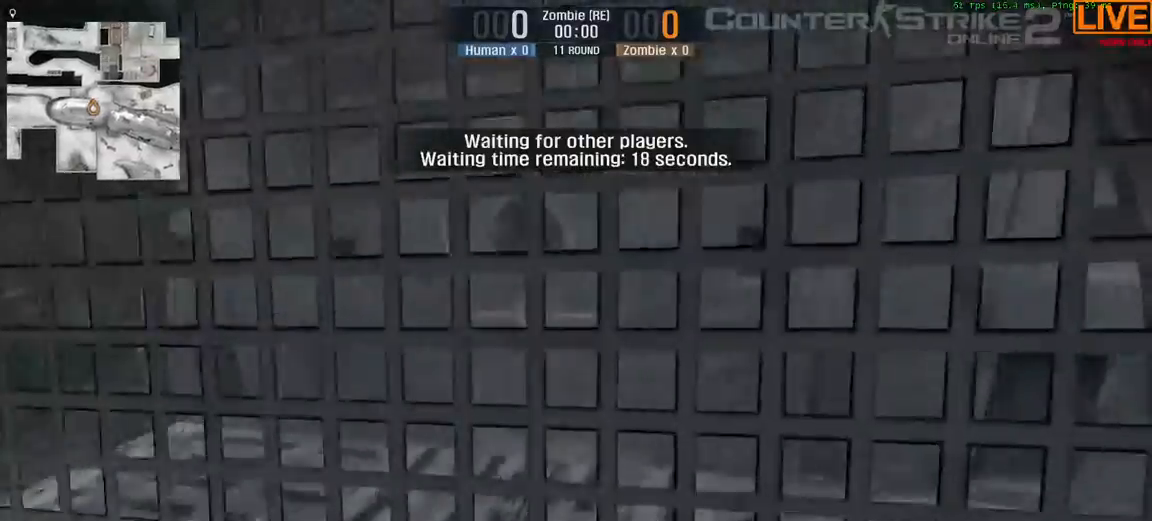
{"keys": [], "events": [[300, "d", "down"], [500, "d", "up"]]}